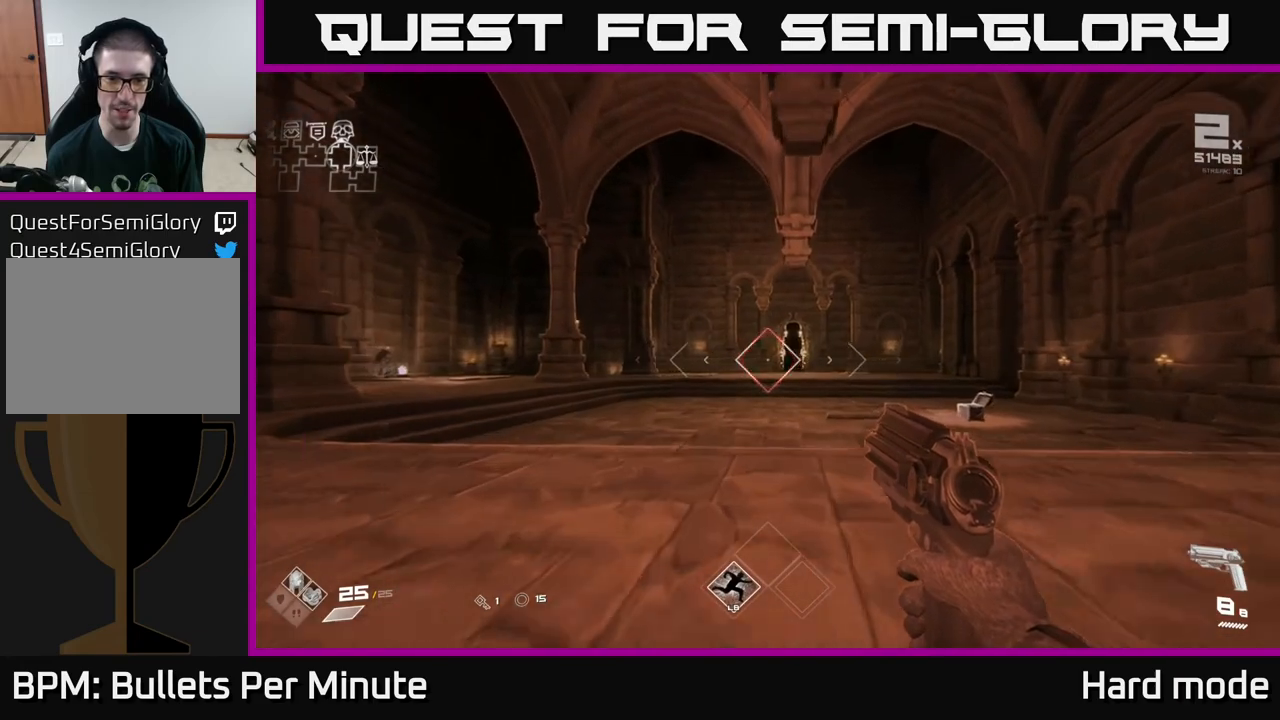
Gameplay with a controller (Xbox layout); each line is a JSON object with the inputs held at the frame after it. "events" lists button and stick changes between this image and that frame as [ms after this image, input, new state], when the widget could be followed in between.
{"buttons": [], "left_stick": "up", "right_stick": "left", "events": [[100, "R2", "down"], [217, "R2", "up"], [400, "right_stick", "left"]]}
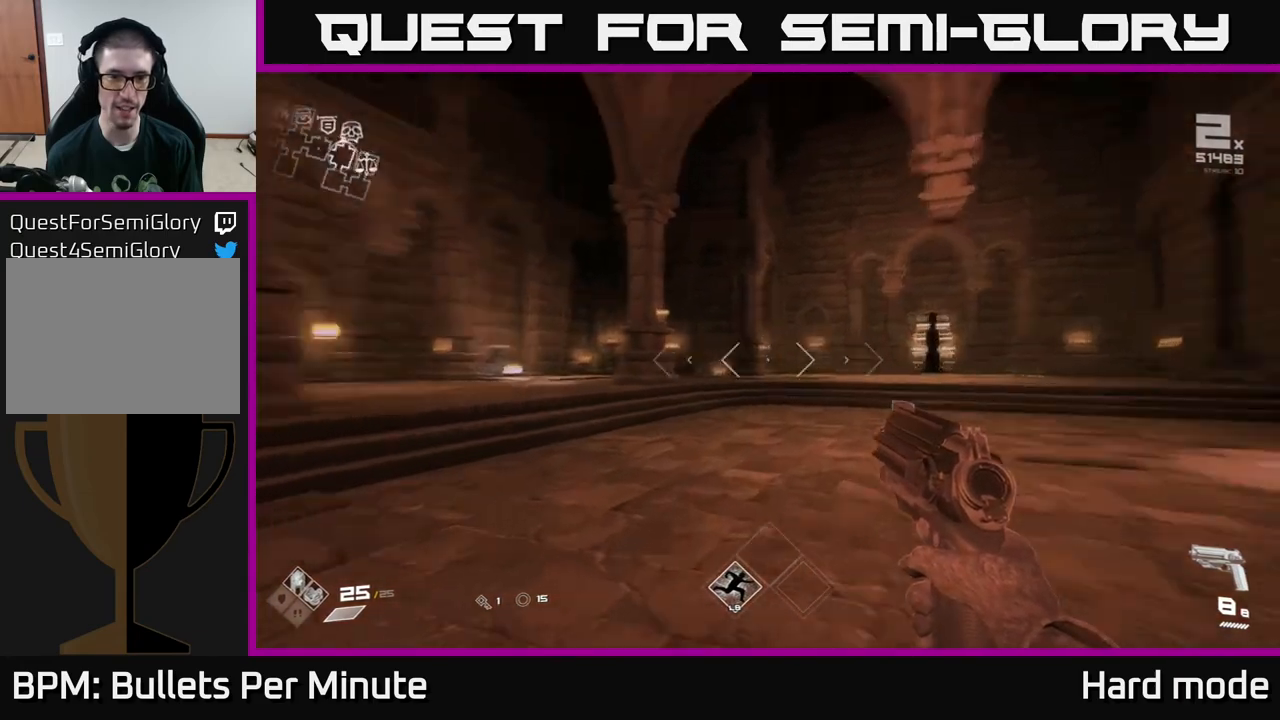
{"buttons": ["R2"], "left_stick": "up", "right_stick": "left", "events": [[117, "right_stick", "center"], [183, "R2", "down"], [283, "R2", "up"], [350, "right_stick", "left"], [500, "R2", "down"]]}
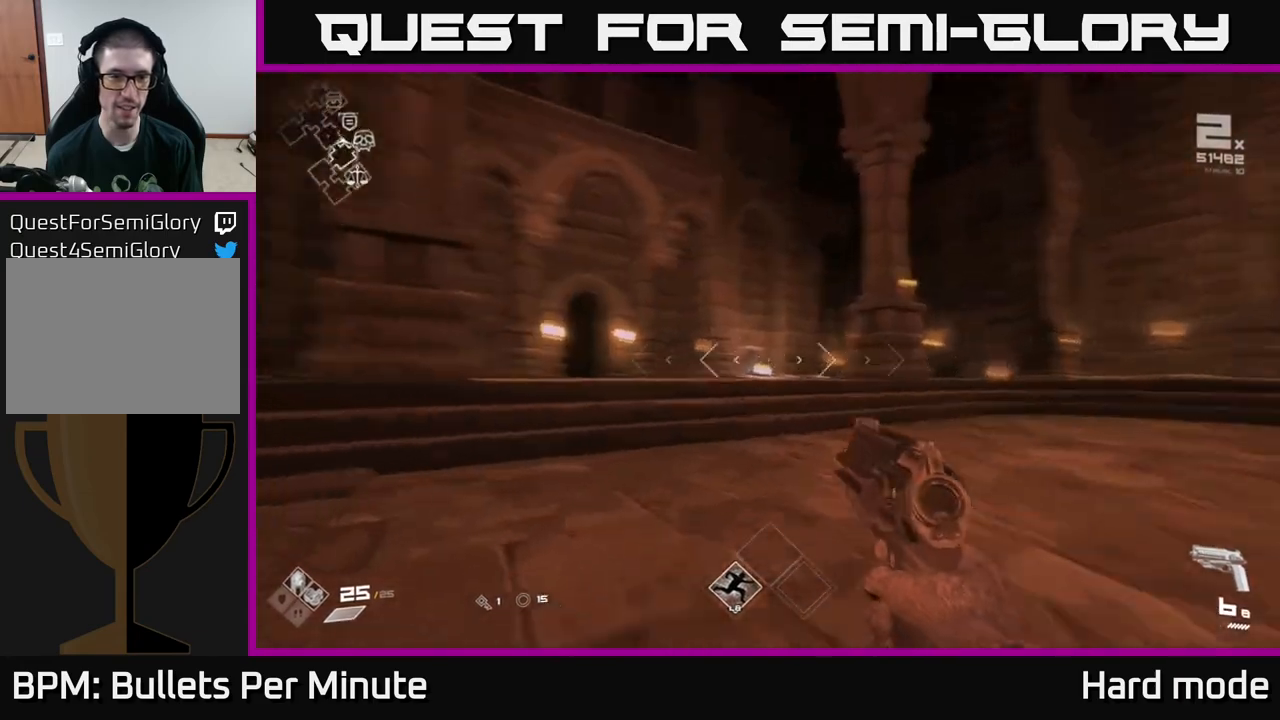
{"buttons": [], "left_stick": "up-right", "right_stick": "center", "events": [[50, "right_stick", "center"], [117, "R2", "up"], [200, "right_stick", "left"], [317, "R2", "down"], [367, "left_stick", "up-right"], [400, "right_stick", "center"], [467, "R2", "up"]]}
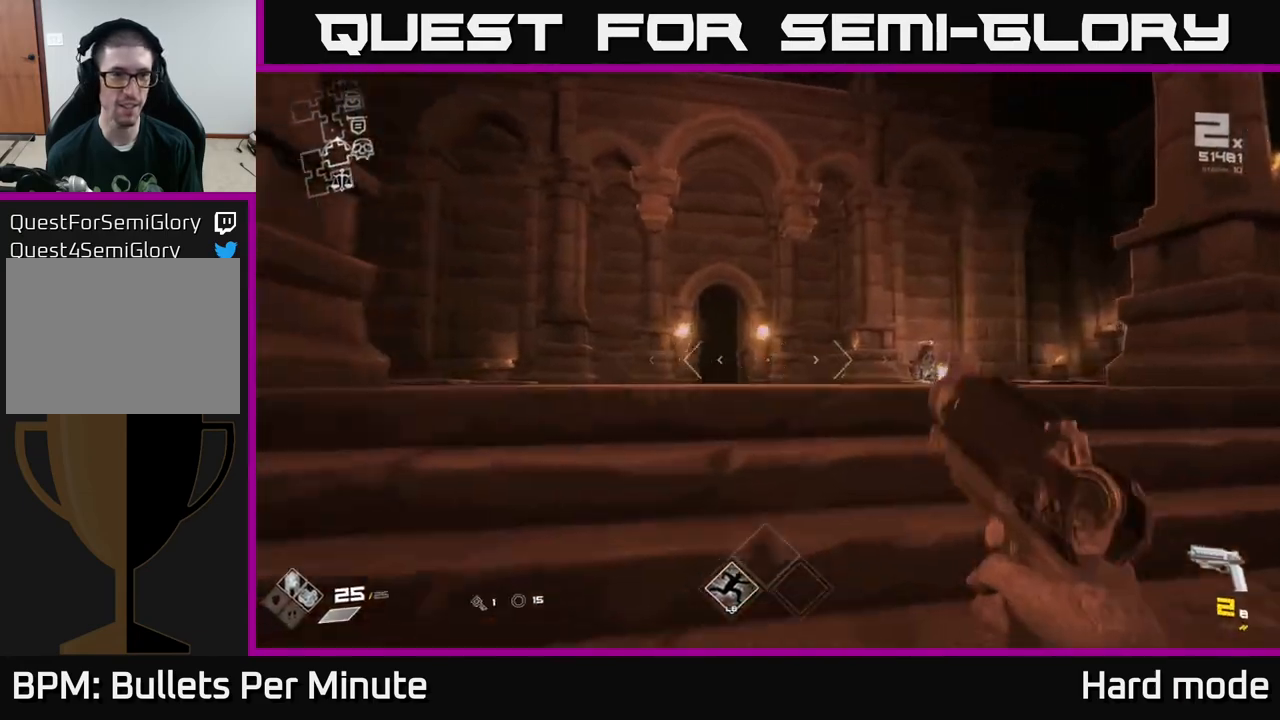
{"buttons": ["R1"], "left_stick": "up", "right_stick": "center", "events": [[33, "left_stick", "up"], [183, "R1", "down"], [200, "right_stick", "down-left"], [333, "R1", "up"], [350, "right_stick", "center"], [500, "R1", "down"]]}
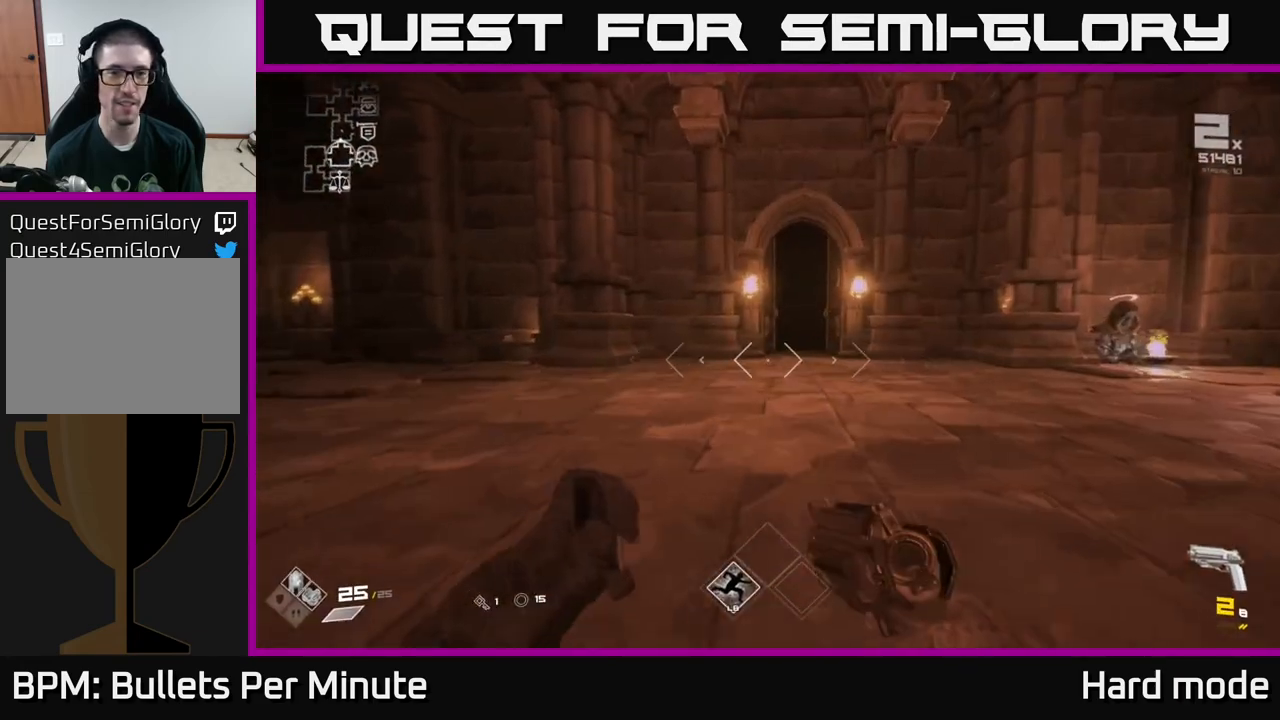
{"buttons": ["L1"], "left_stick": "up", "right_stick": "left", "events": [[117, "right_stick", "right"], [150, "R1", "up"], [250, "right_stick", "center"], [400, "right_stick", "left"], [417, "L1", "down"]]}
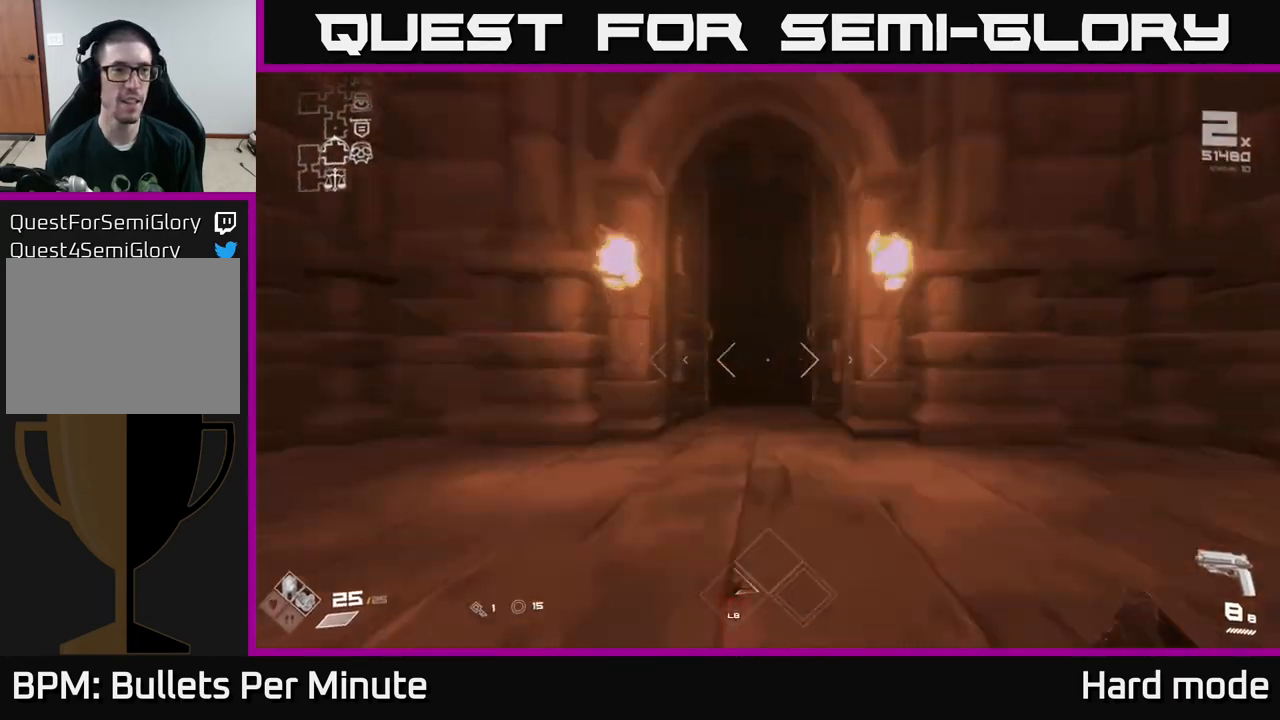
{"buttons": ["L1"], "left_stick": "up", "right_stick": "center", "events": [[17, "right_stick", "center"]]}
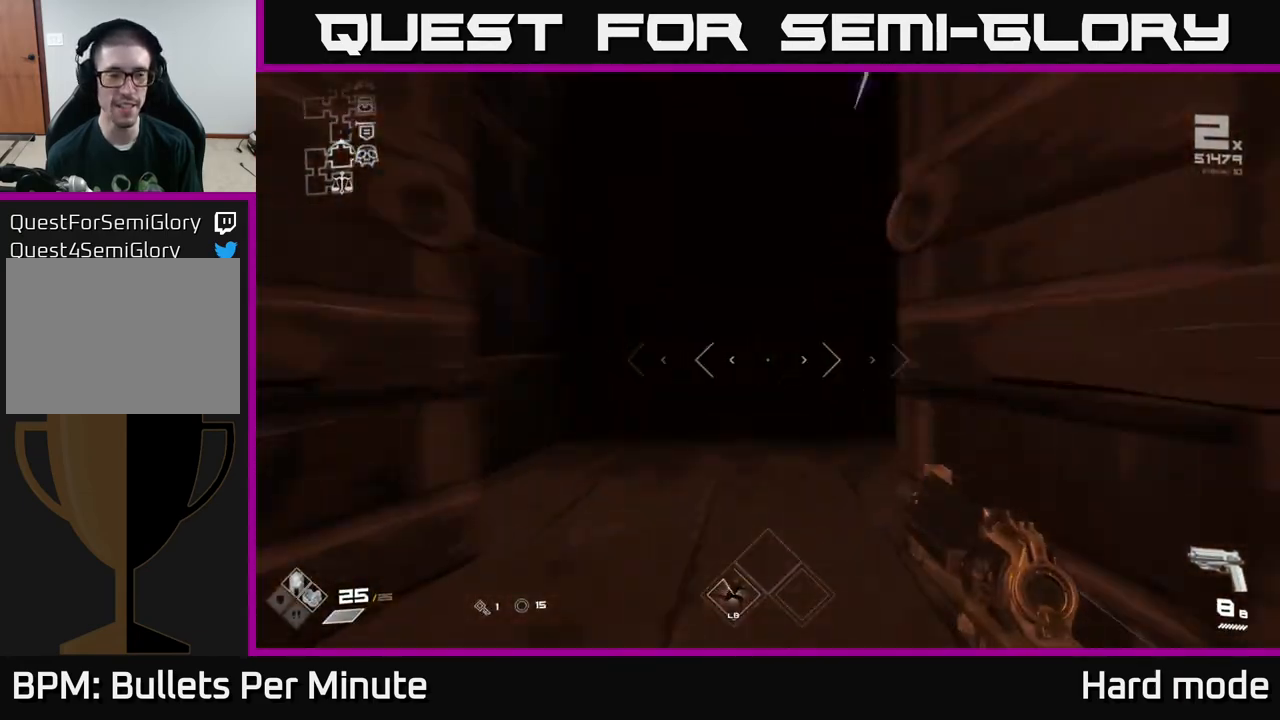
{"buttons": ["L1"], "left_stick": "up", "right_stick": "center", "events": []}
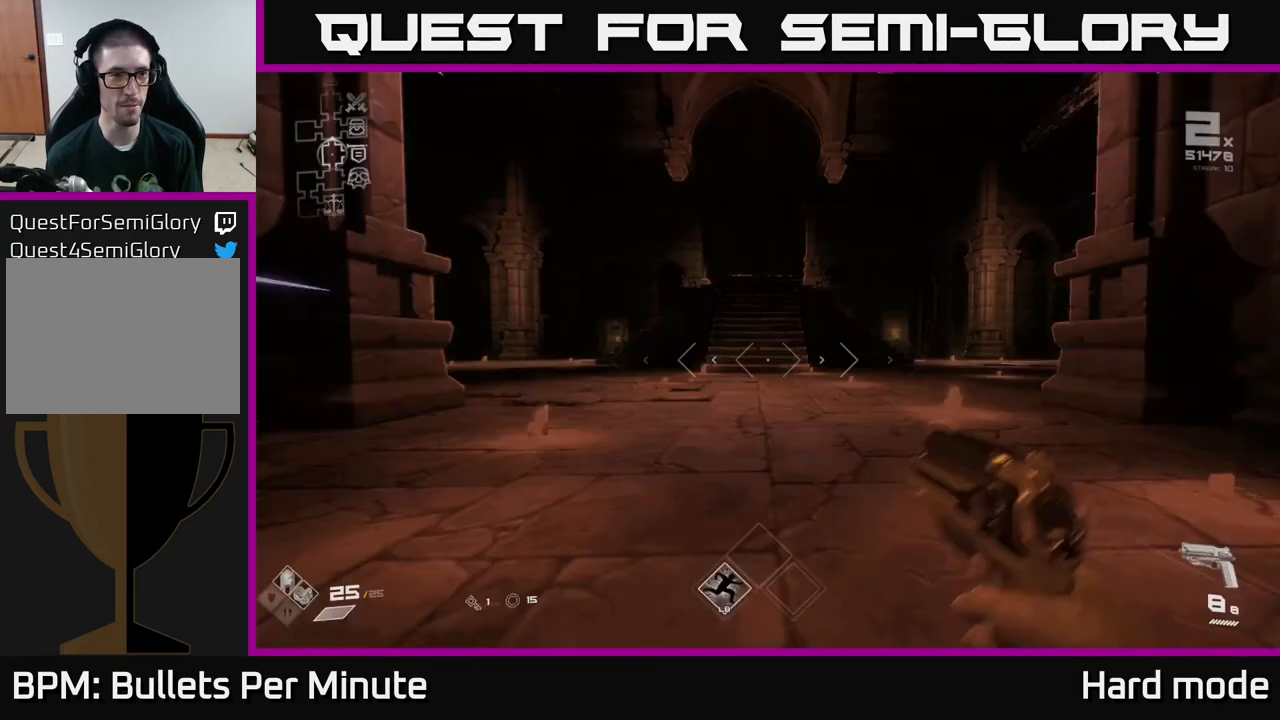
{"buttons": ["L1"], "left_stick": "up", "right_stick": "center", "events": []}
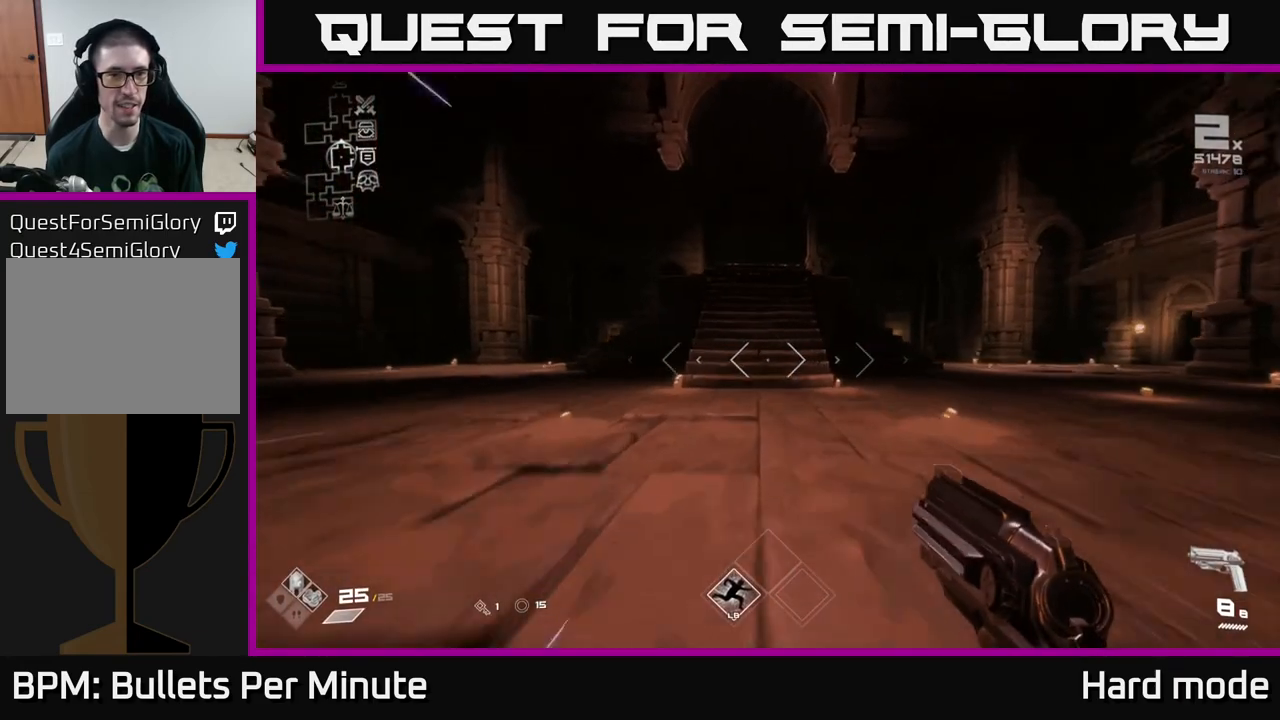
{"buttons": ["L1"], "left_stick": "up", "right_stick": "center", "events": []}
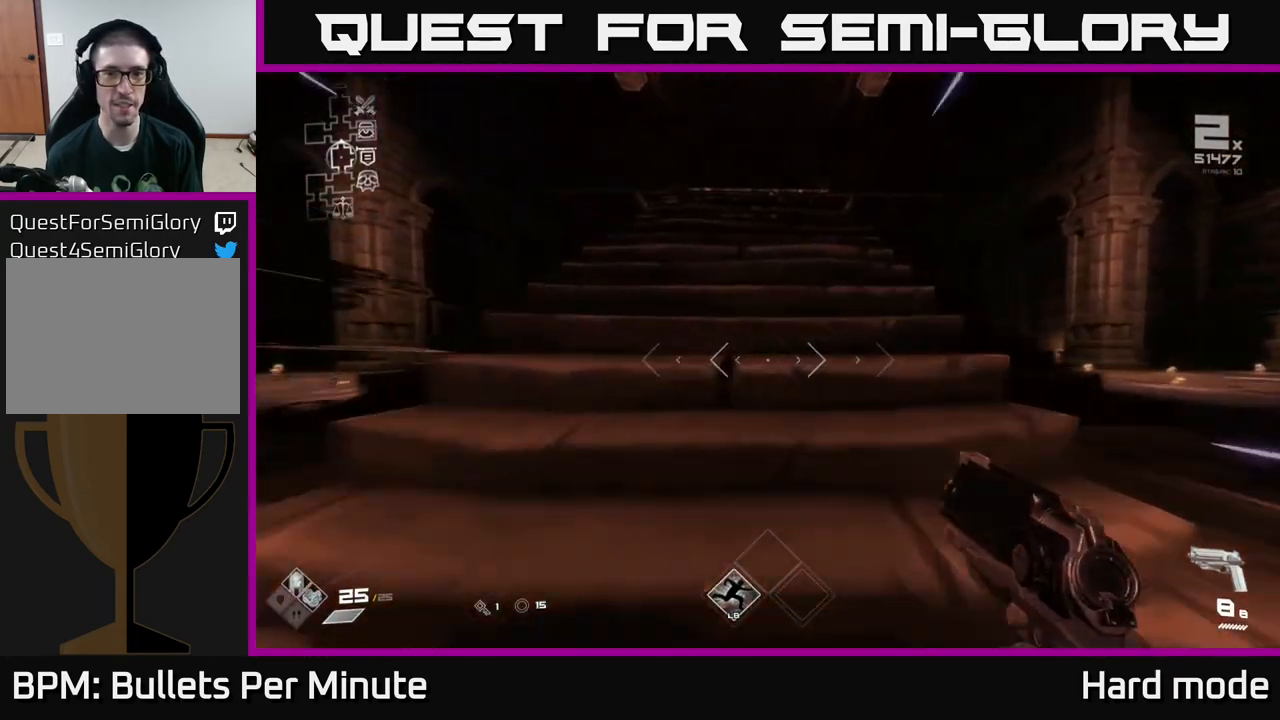
{"buttons": ["L1"], "left_stick": "up", "right_stick": "center", "events": []}
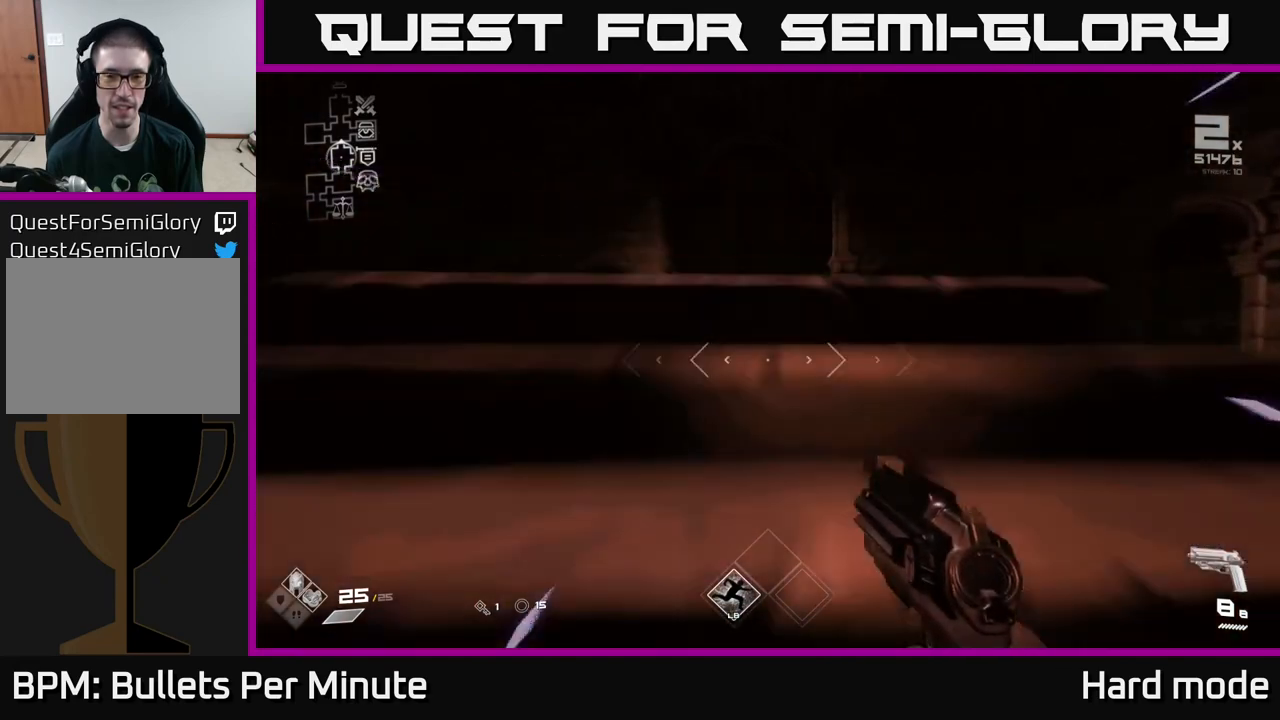
{"buttons": ["L1"], "left_stick": "up", "right_stick": "center", "events": [[300, "right_stick", "down"], [350, "right_stick", "center"]]}
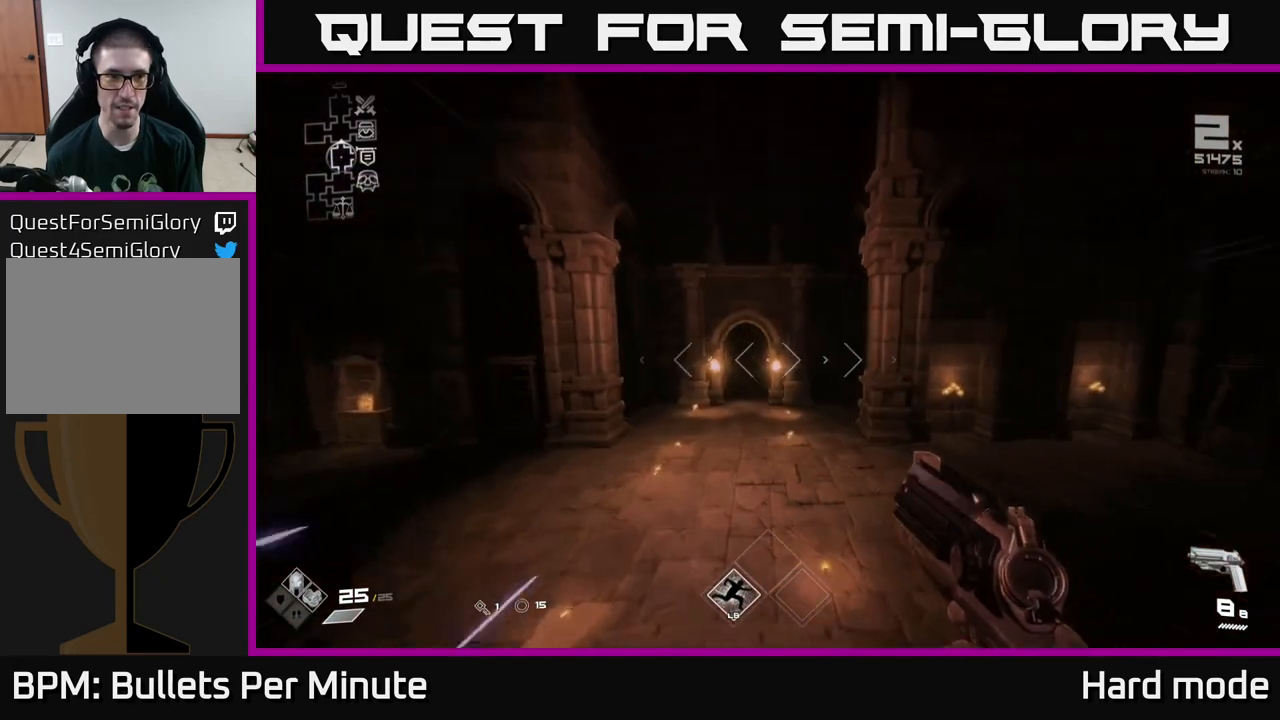
{"buttons": ["L1"], "left_stick": "up", "right_stick": "center", "events": []}
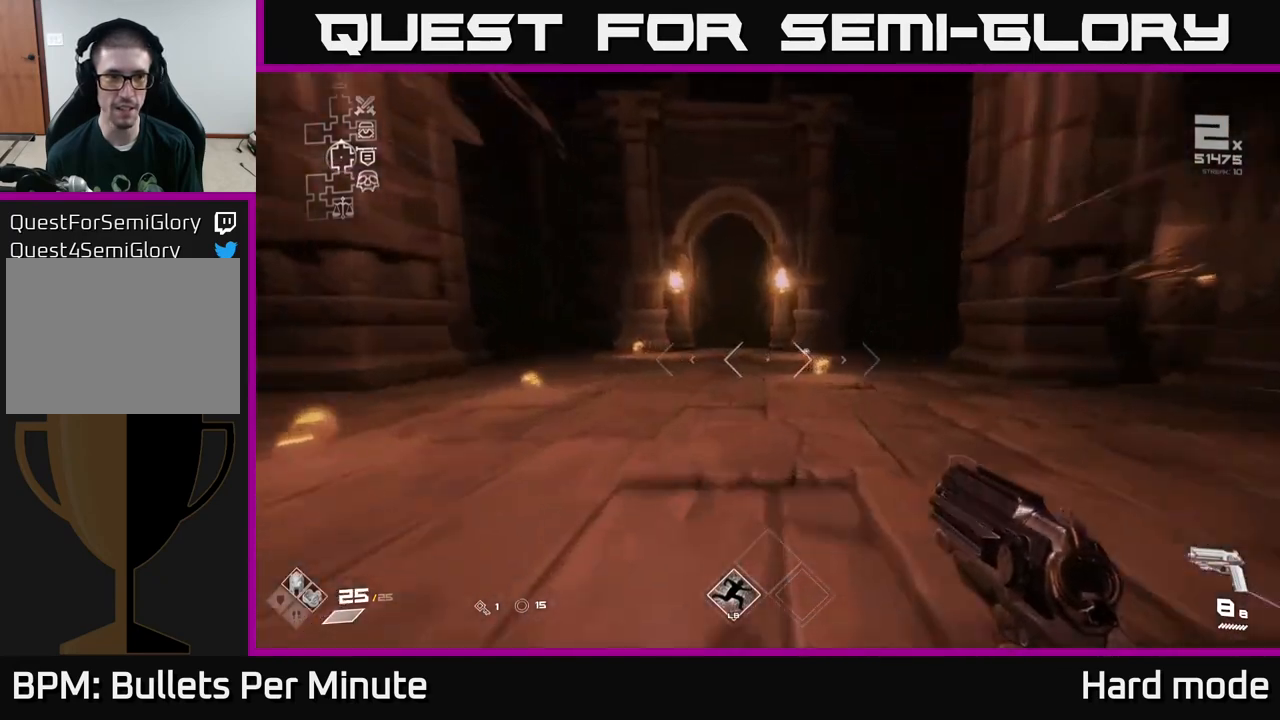
{"buttons": ["L1"], "left_stick": "up-left", "right_stick": "center", "events": [[500, "left_stick", "up-left"]]}
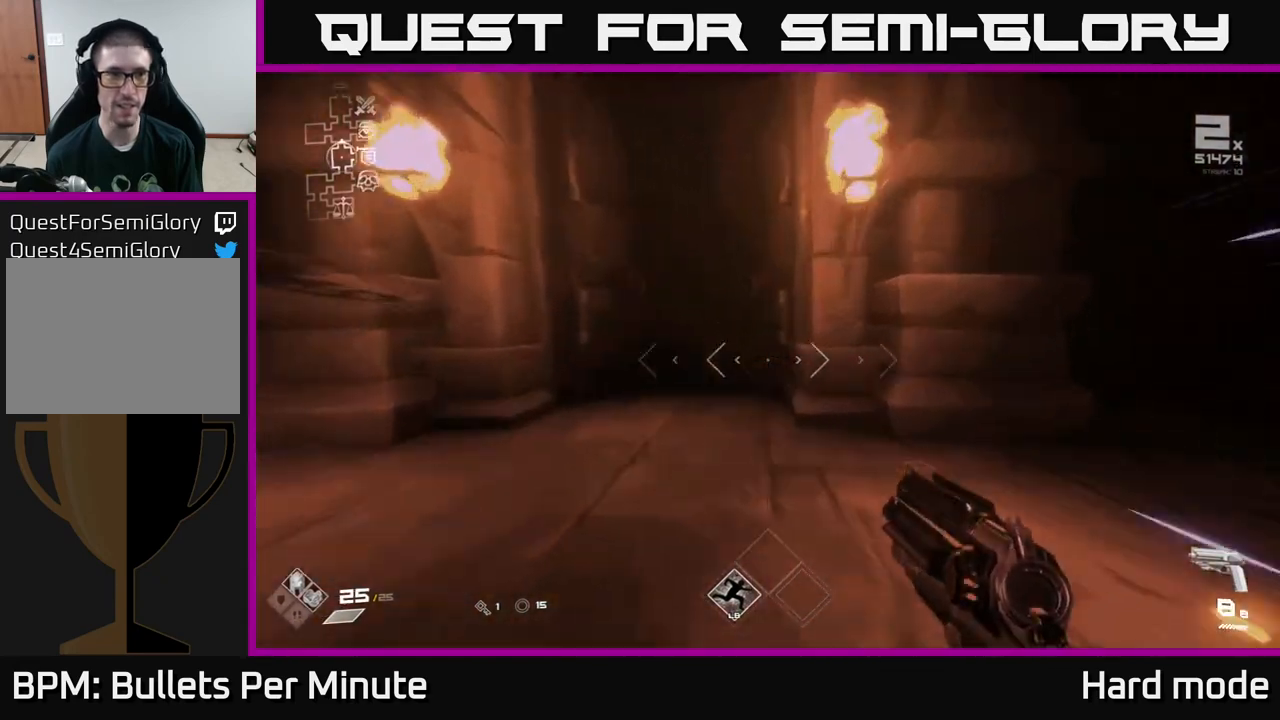
{"buttons": ["L1"], "left_stick": "up", "right_stick": "center", "events": [[150, "left_stick", "up"]]}
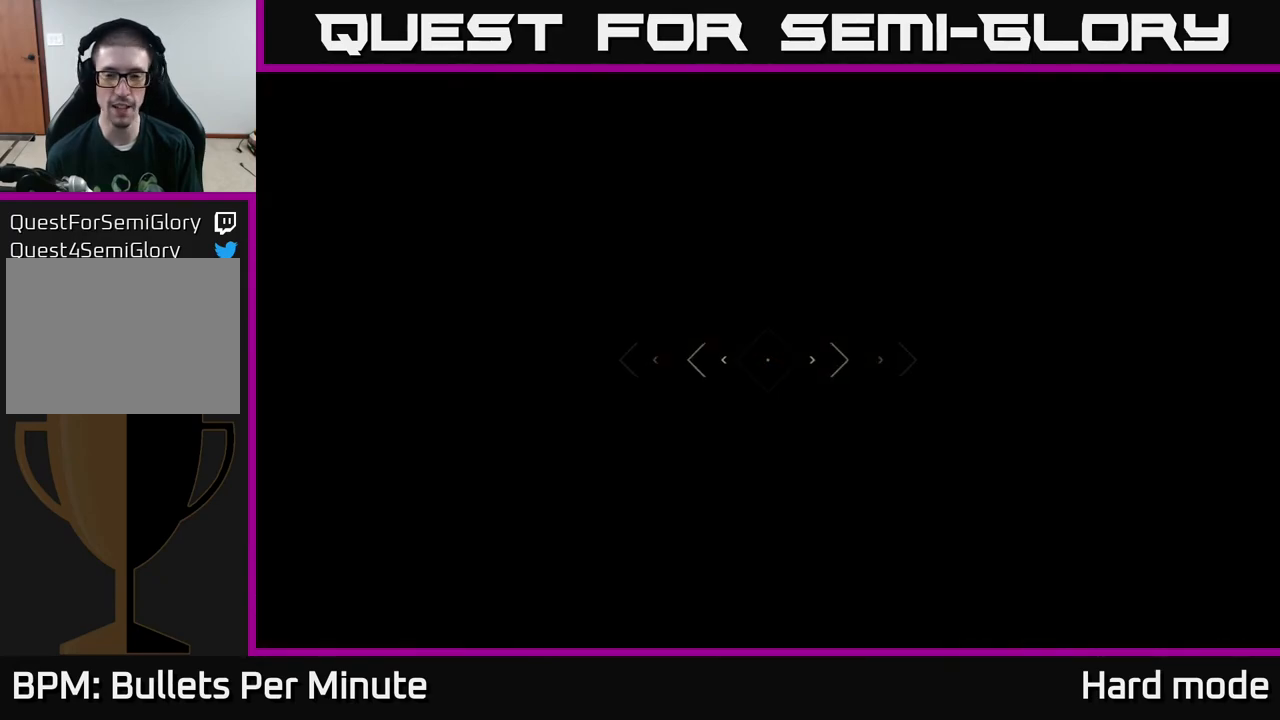
{"buttons": ["L1"], "left_stick": "up", "right_stick": "center", "events": []}
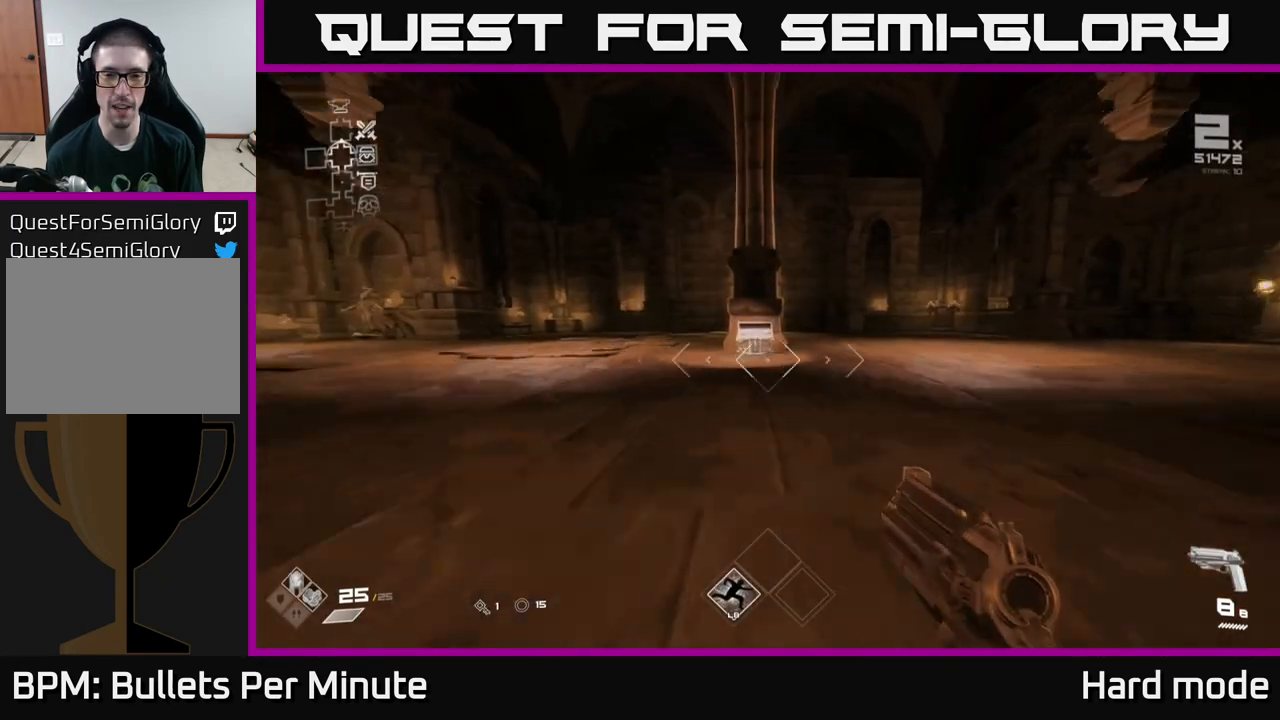
{"buttons": ["L1"], "left_stick": "up", "right_stick": "center", "events": [[250, "left_stick", "up-right"], [483, "left_stick", "up"]]}
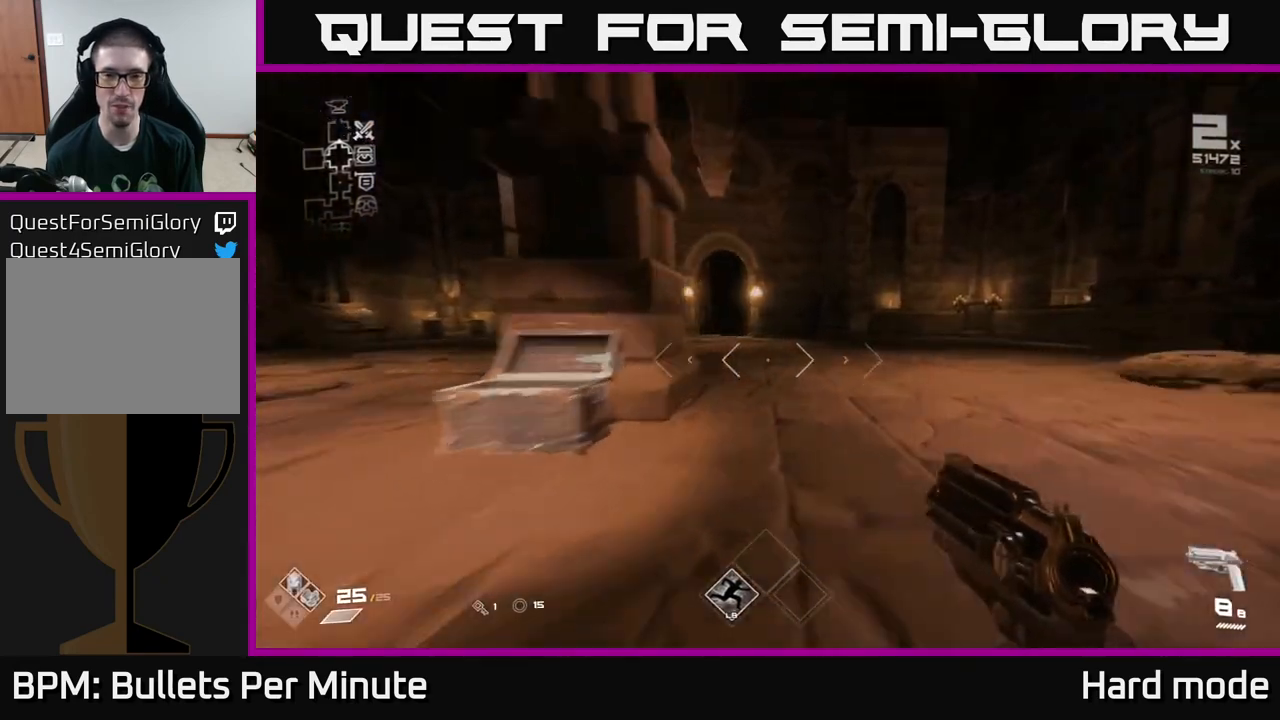
{"buttons": ["L1"], "left_stick": "up", "right_stick": "center", "events": [[267, "right_stick", "up-left"], [317, "right_stick", "center"]]}
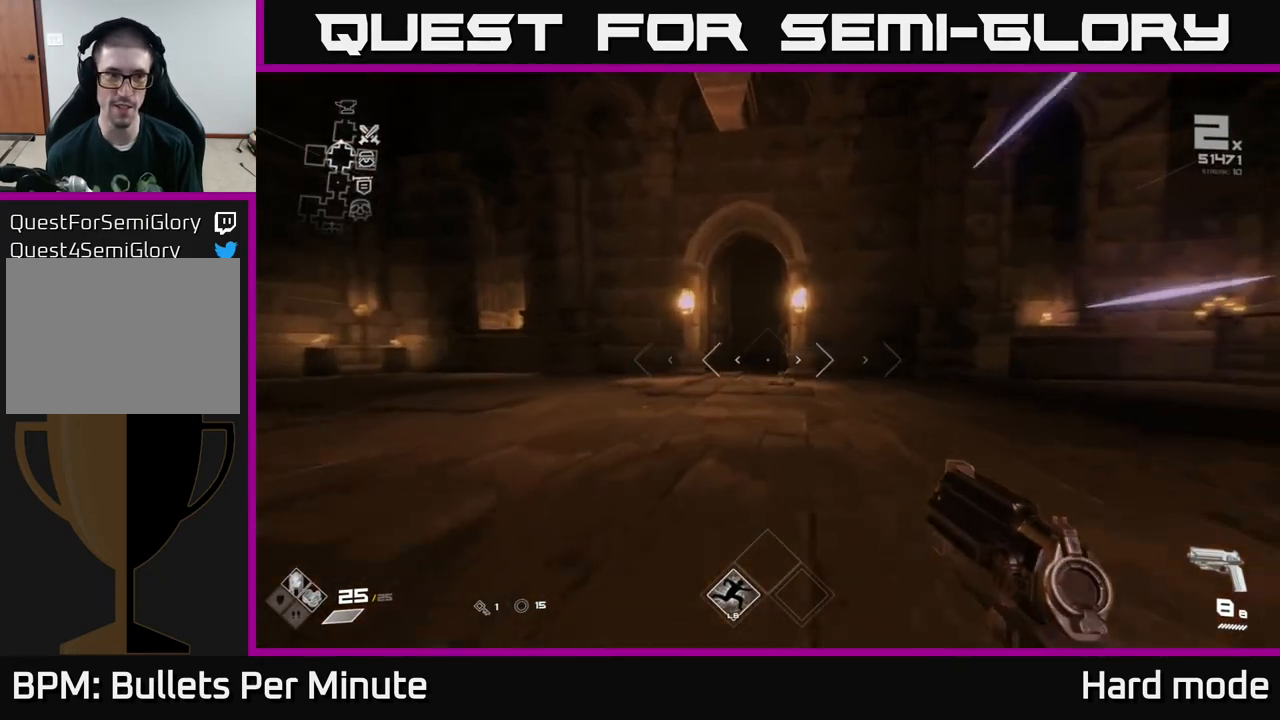
{"buttons": ["L1"], "left_stick": "up", "right_stick": "center", "events": [[333, "left_stick", "up-left"], [500, "left_stick", "up"]]}
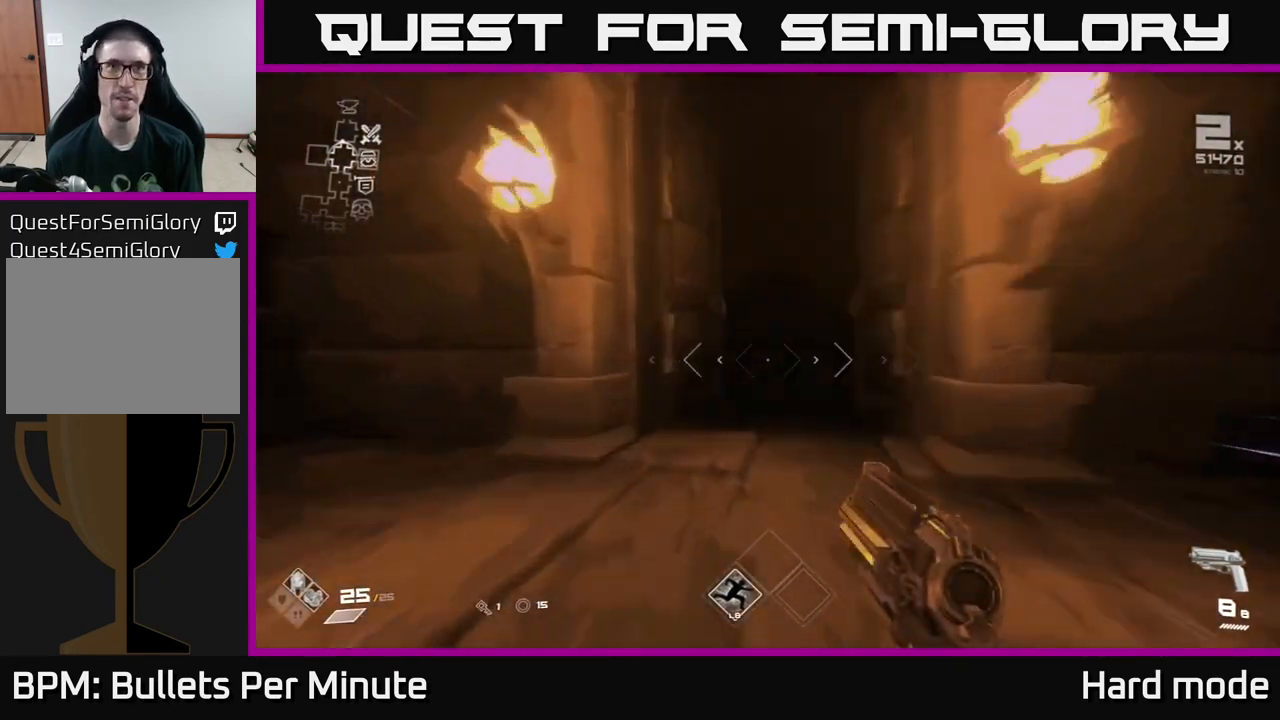
{"buttons": ["L1"], "left_stick": "up", "right_stick": "center", "events": []}
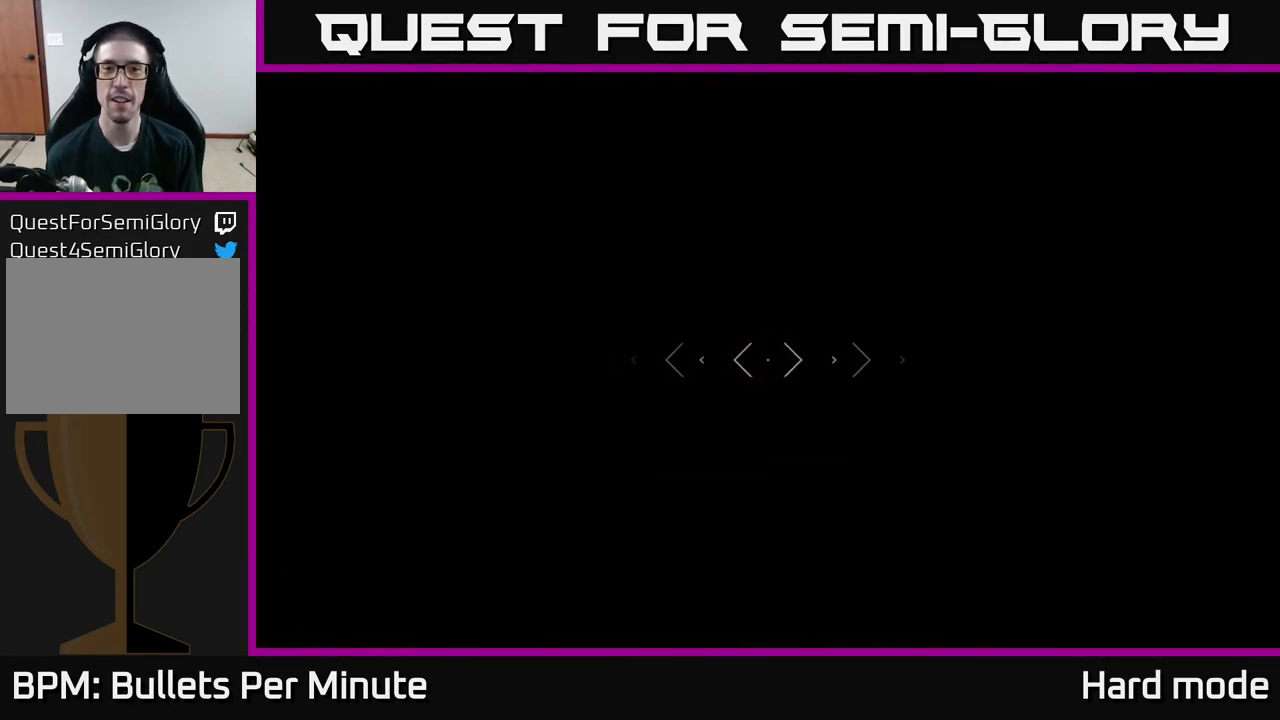
{"buttons": ["L1"], "left_stick": "up", "right_stick": "center", "events": []}
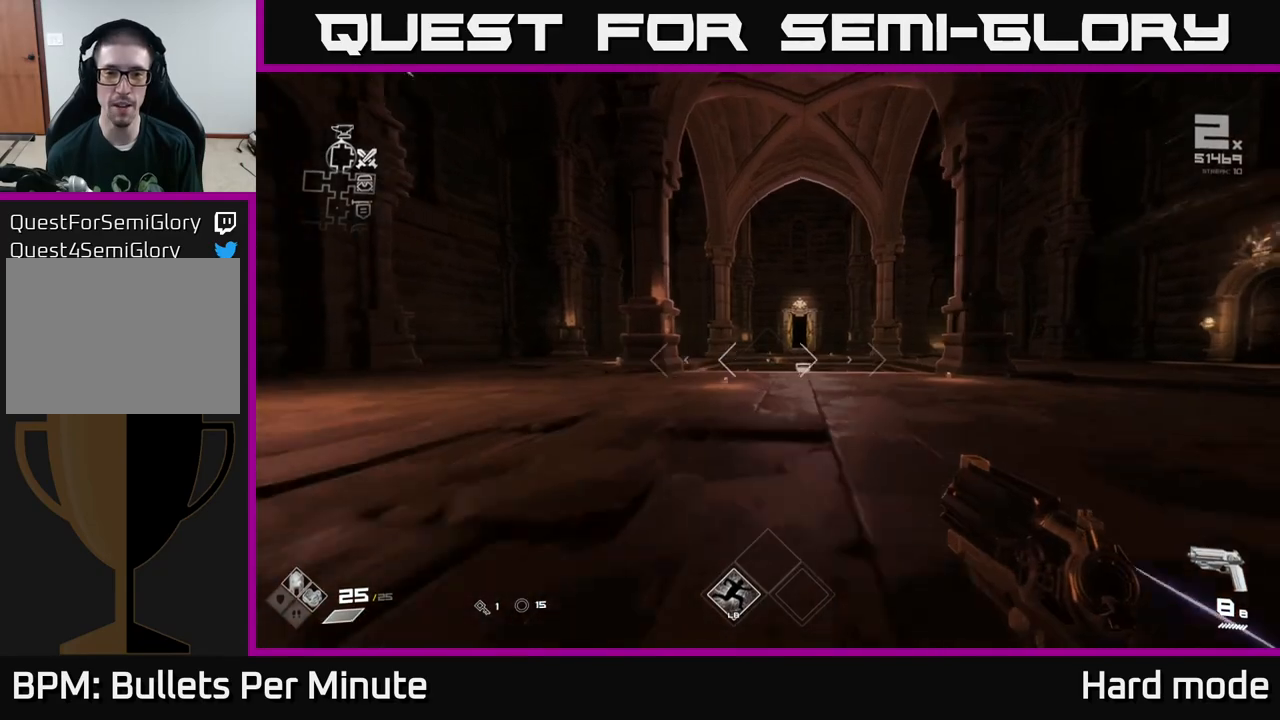
{"buttons": ["L1"], "left_stick": "up", "right_stick": "center", "events": []}
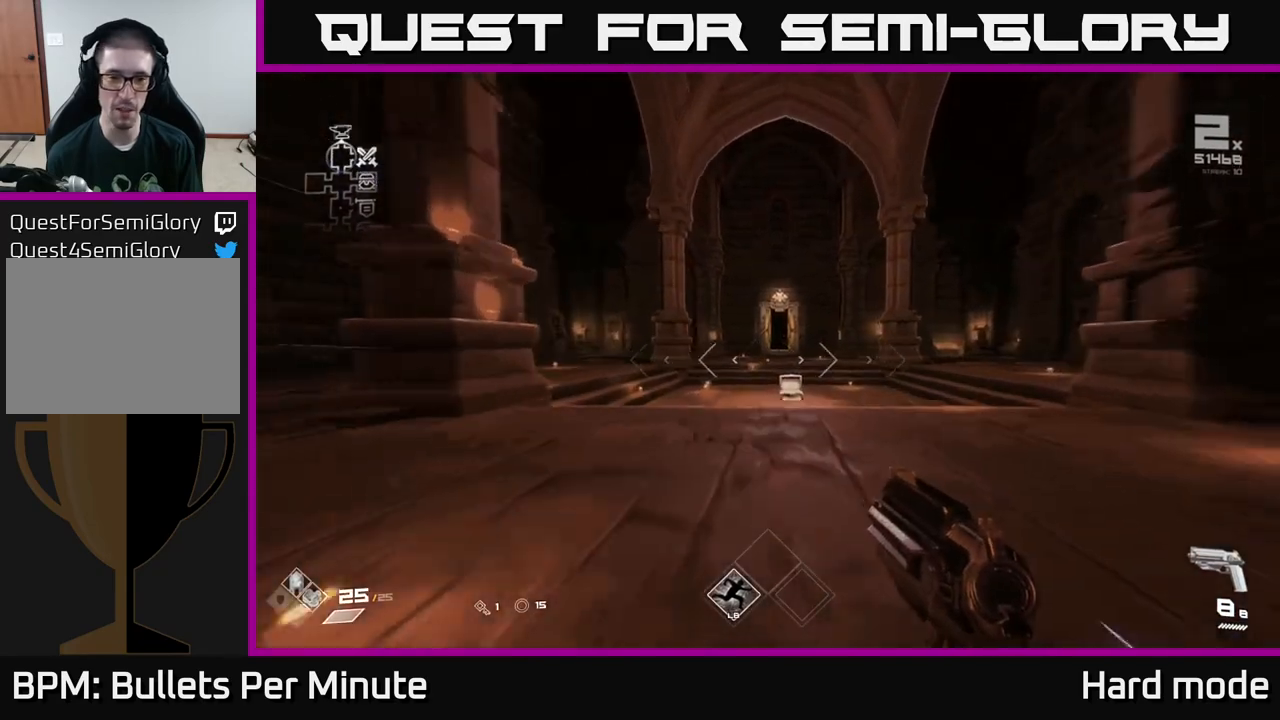
{"buttons": [], "left_stick": "up", "right_stick": "center", "events": [[200, "L1", "up"], [250, "A", "down"], [400, "A", "up"]]}
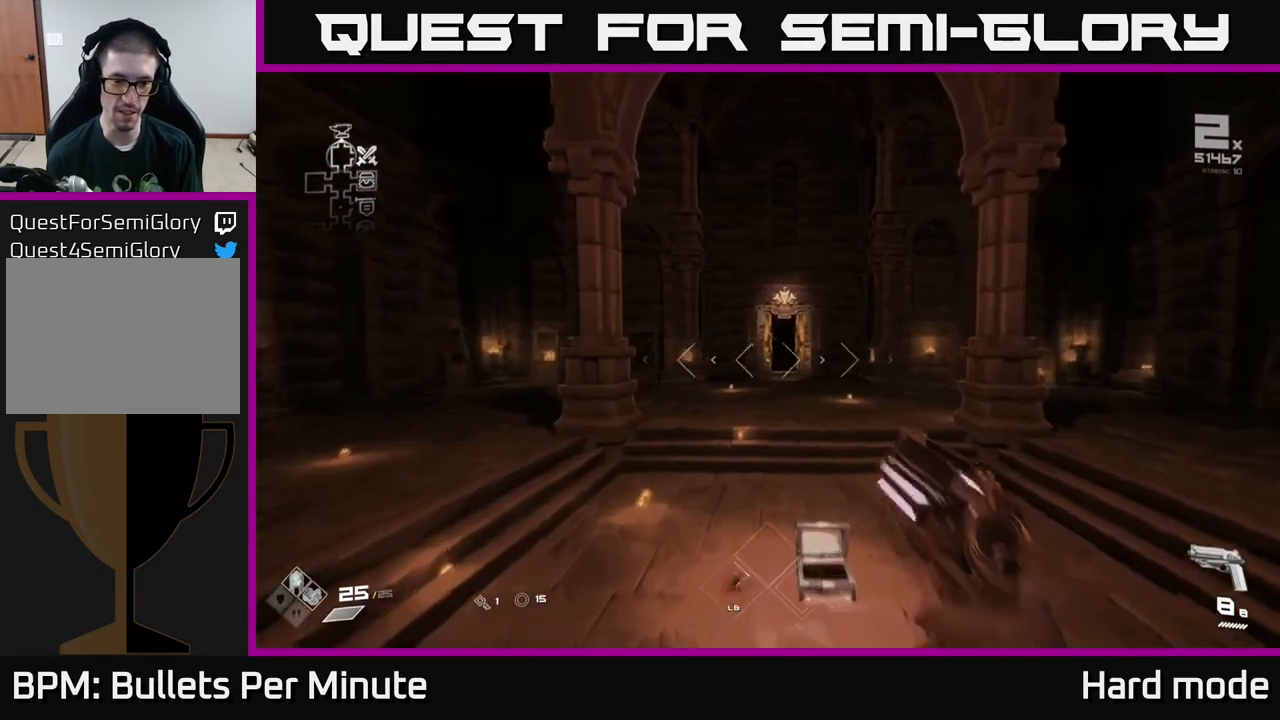
{"buttons": [], "left_stick": "up", "right_stick": "center", "events": [[50, "L1", "down"], [183, "L1", "up"], [283, "A", "down"], [417, "A", "up"]]}
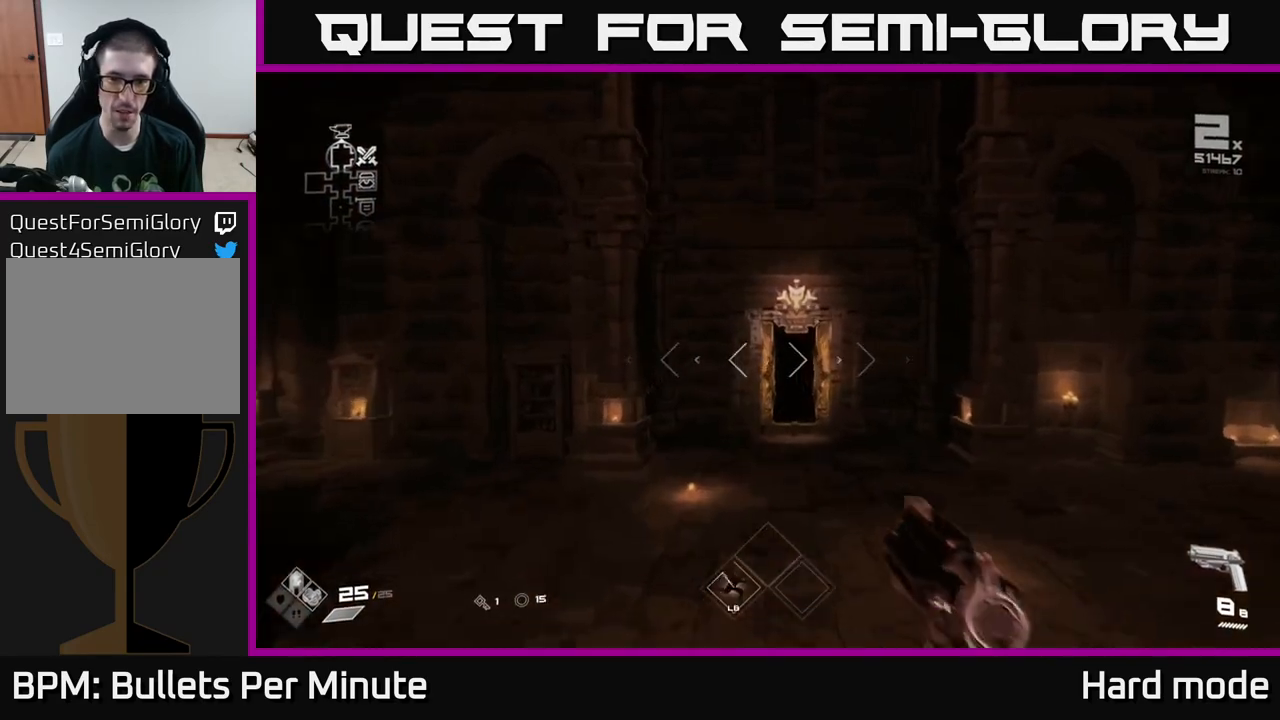
{"buttons": ["L1"], "left_stick": "up", "right_stick": "center", "events": [[83, "L1", "down"], [117, "right_stick", "down"], [167, "right_stick", "center"]]}
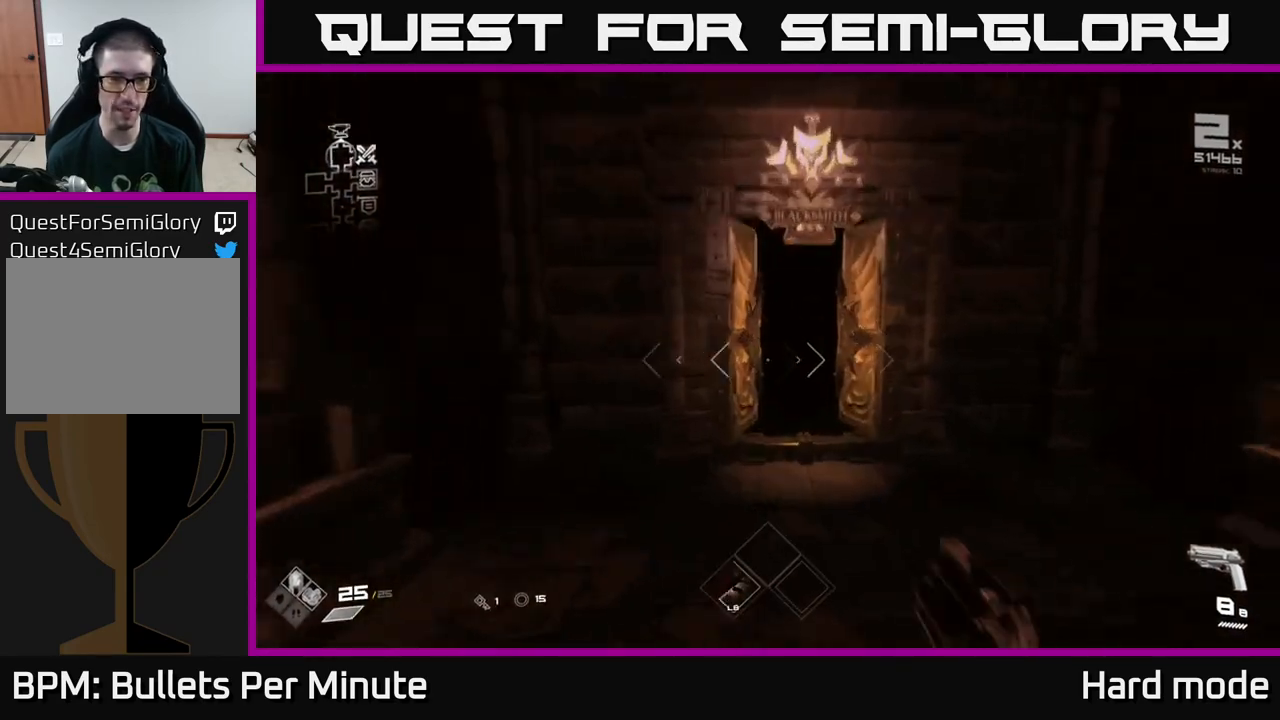
{"buttons": ["L1"], "left_stick": "up", "right_stick": "center", "events": []}
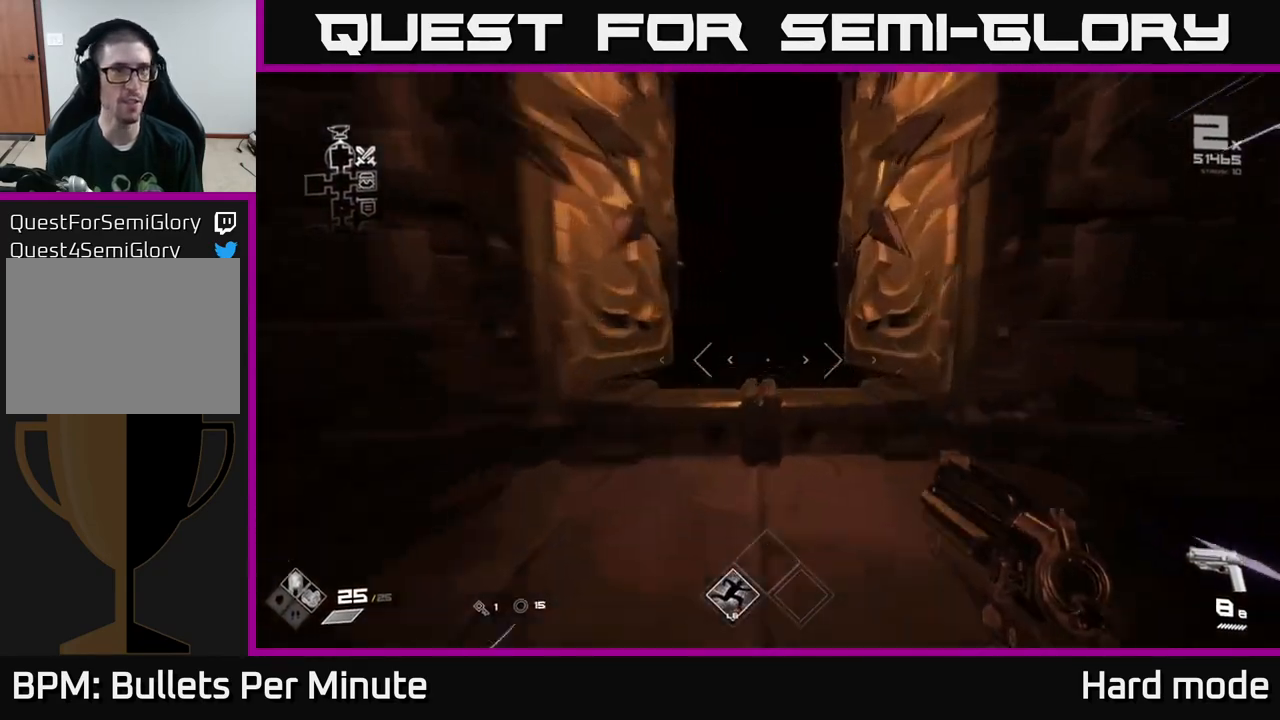
{"buttons": ["L1"], "left_stick": "up", "right_stick": "center", "events": []}
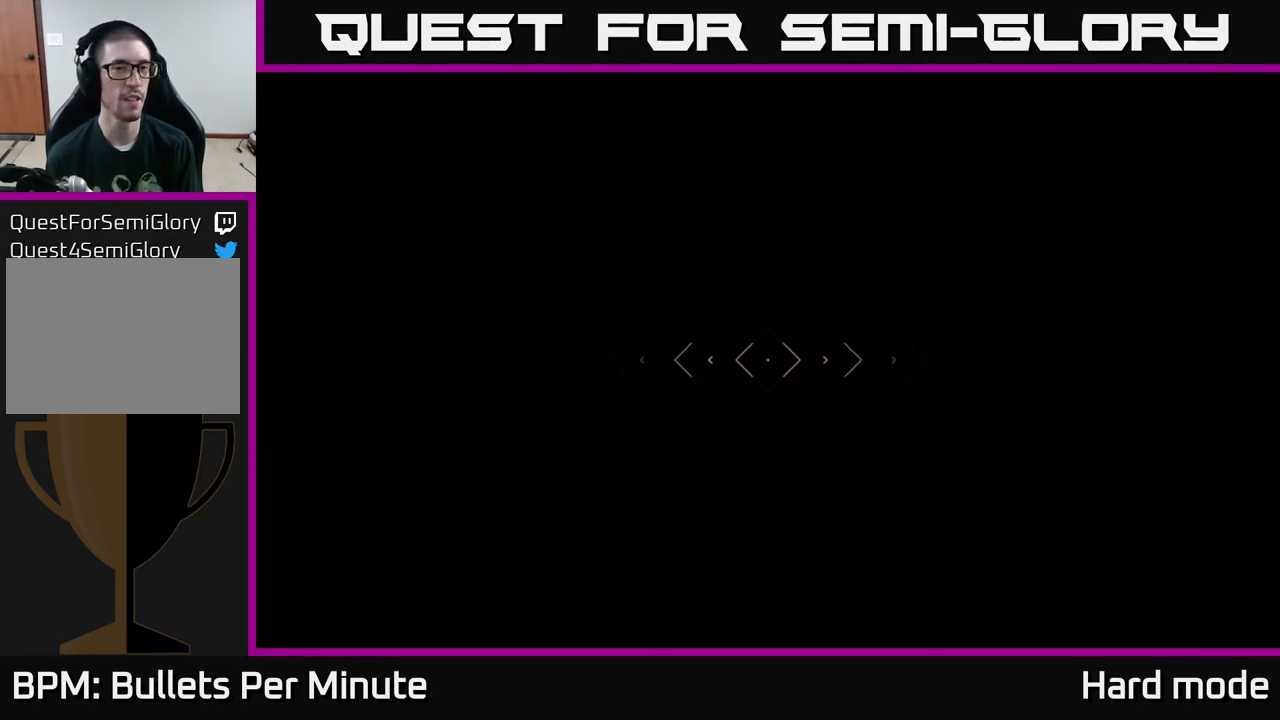
{"buttons": ["L1"], "left_stick": "up", "right_stick": "center", "events": []}
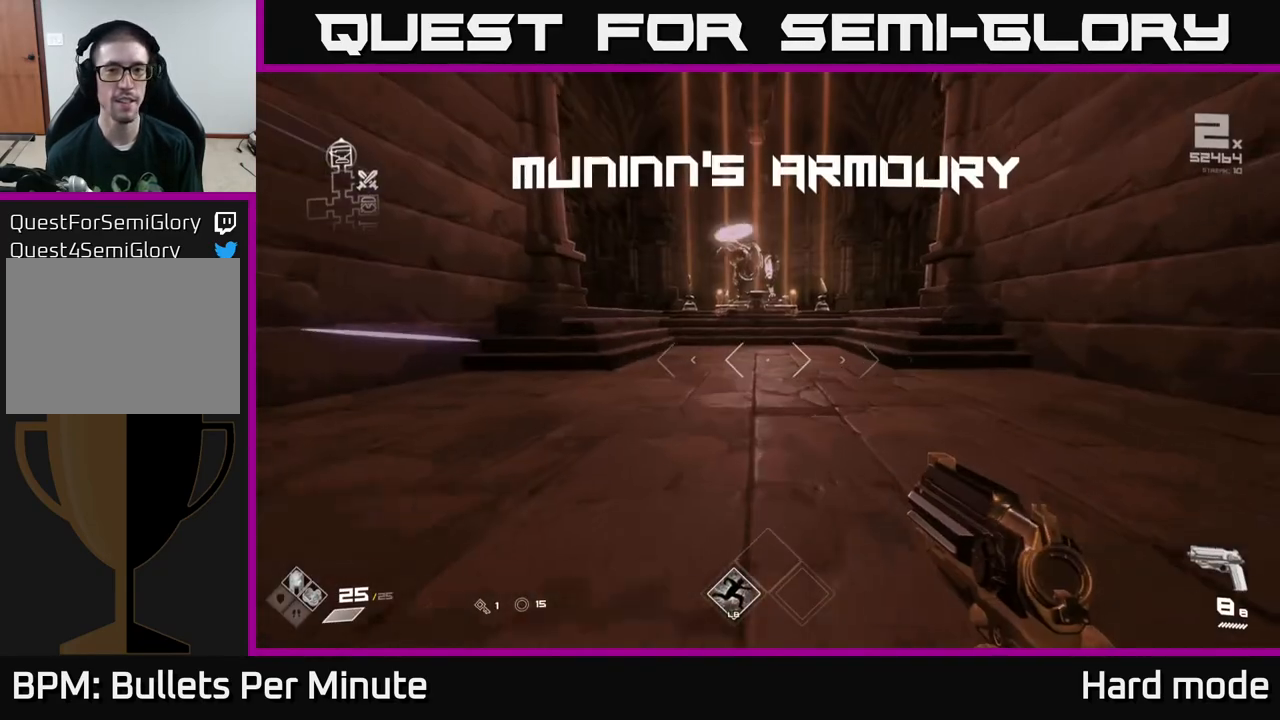
{"buttons": ["L1"], "left_stick": "up", "right_stick": "center", "events": []}
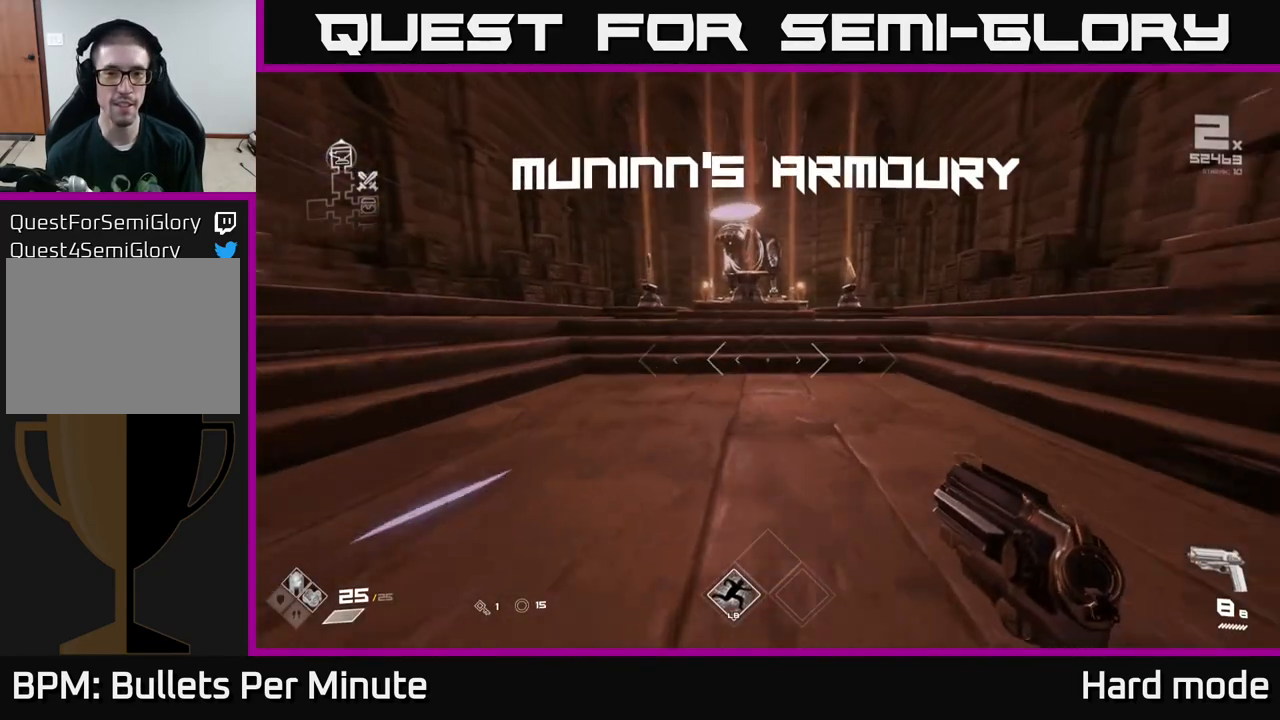
{"buttons": ["L1"], "left_stick": "up", "right_stick": "center", "events": []}
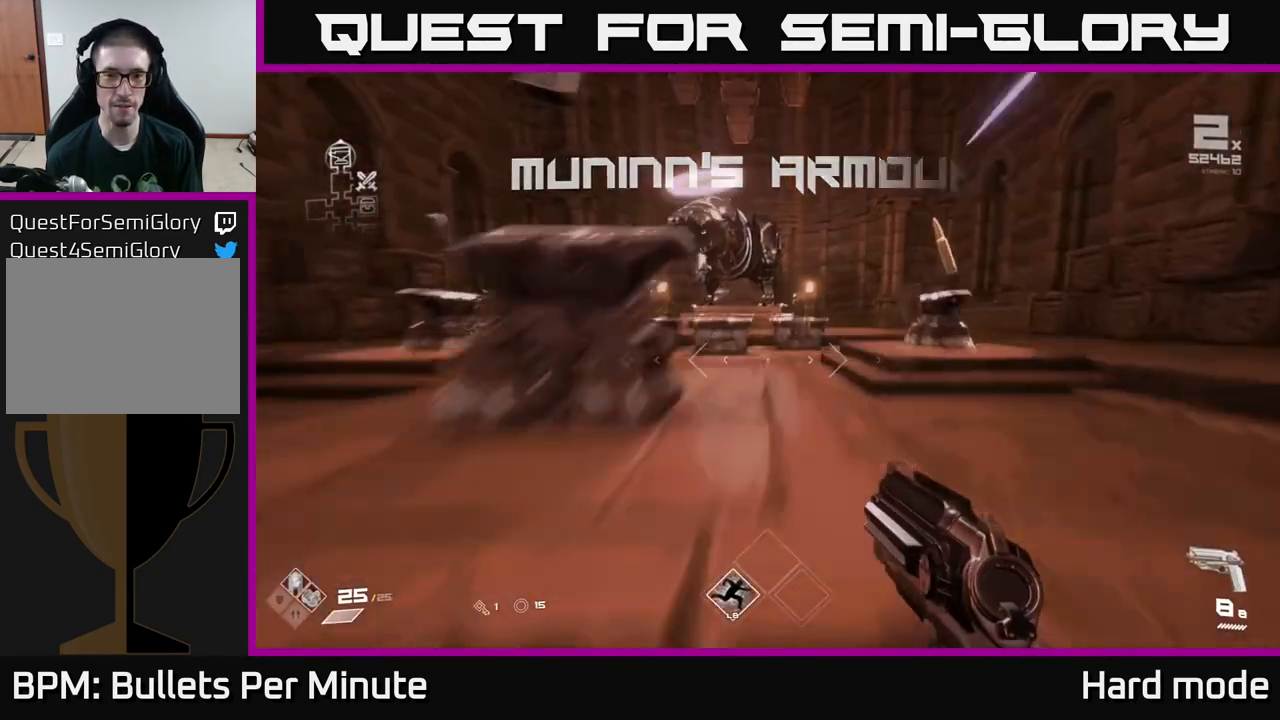
{"buttons": [], "left_stick": "center", "right_stick": "center", "events": [[150, "L1", "up"], [450, "left_stick", "center"]]}
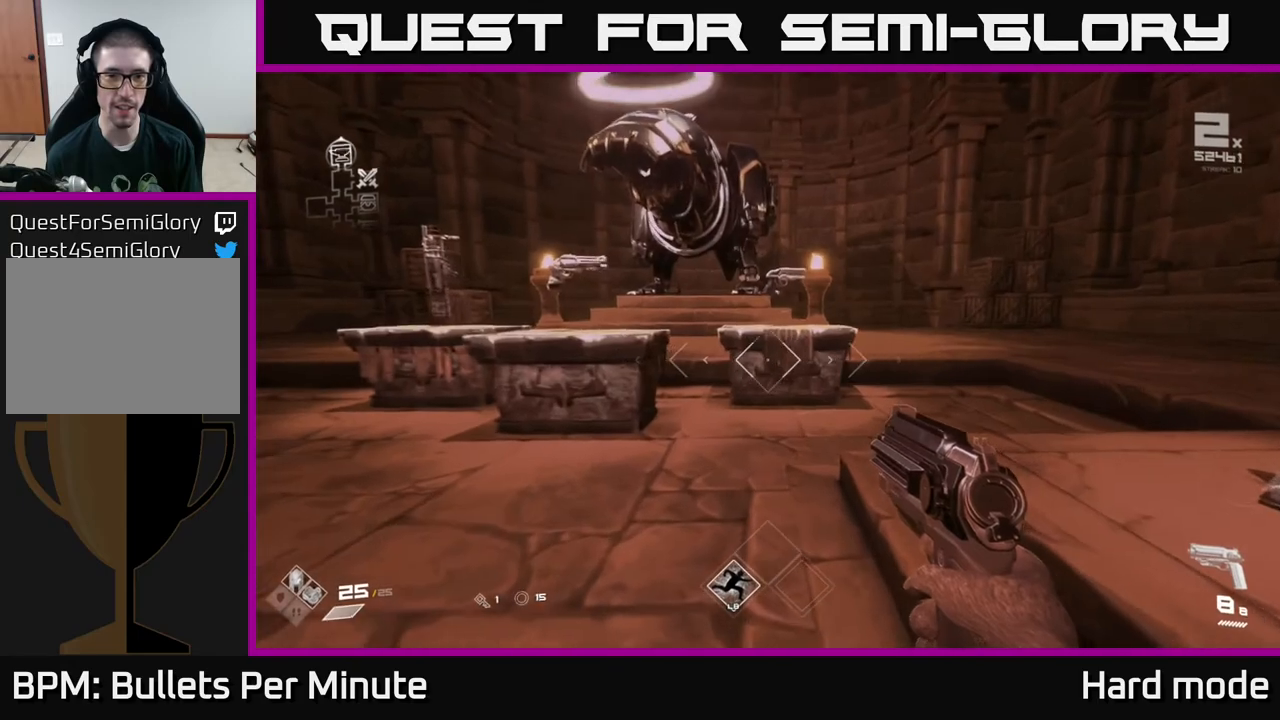
{"buttons": [], "left_stick": "center", "right_stick": "center", "events": [[33, "right_stick", "left"], [133, "left_stick", "up"], [183, "right_stick", "center"], [450, "left_stick", "center"]]}